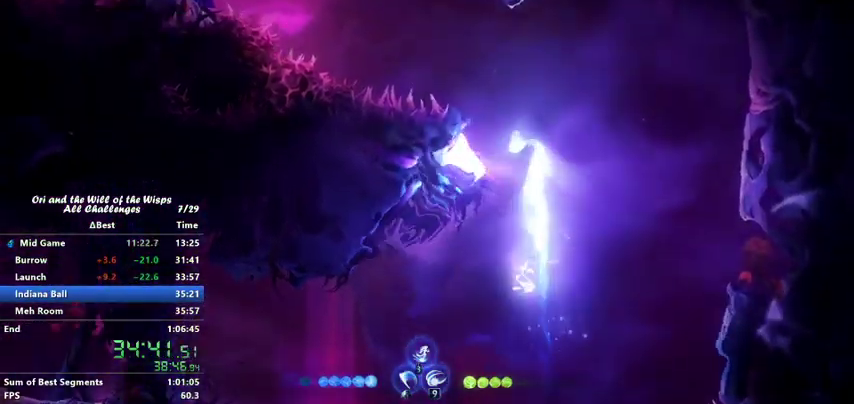
Gameplay with keyboard; each line is a JSON object with the keys held at the frame after it. "events" lists presses ("down") and releases ("up") of "ability1", "ability2", "ability3", "bash", "dash", "down", "feather", "grapple", "jump", "left", "right" and "up" between this image and that frame as [ms after this image, input, new state], when the widget could be followed in between. No other keys are recorded. Mouse input is not recorded. Key names are as the overlay labels them; some are game actions (e.g. jump) rather than physical keys.
{"keys": ["left"], "events": []}
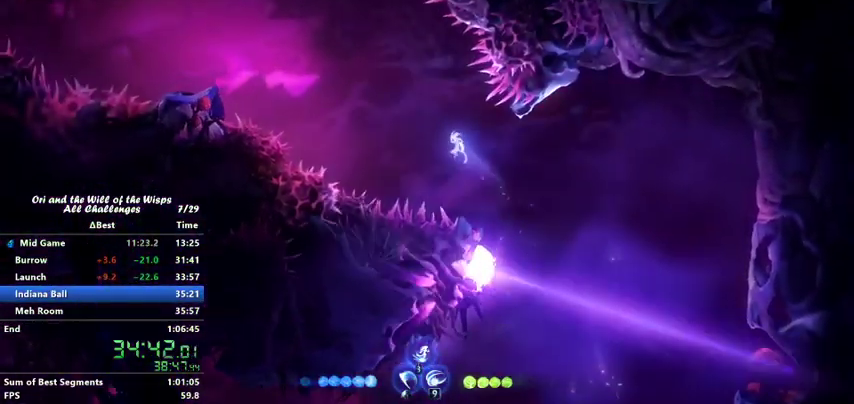
{"keys": ["left"], "events": [[267, "jump", "down"], [500, "jump", "up"]]}
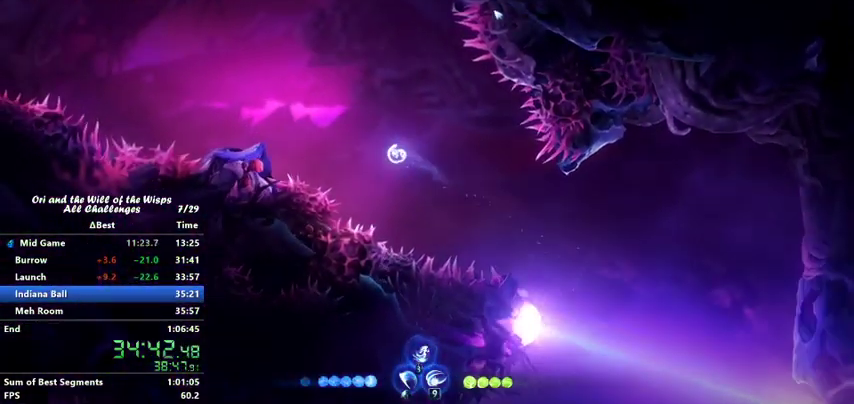
{"keys": ["jump", "right"], "events": [[67, "dash", "down"], [300, "dash", "up"], [367, "left", "up"], [433, "jump", "down"], [433, "right", "down"]]}
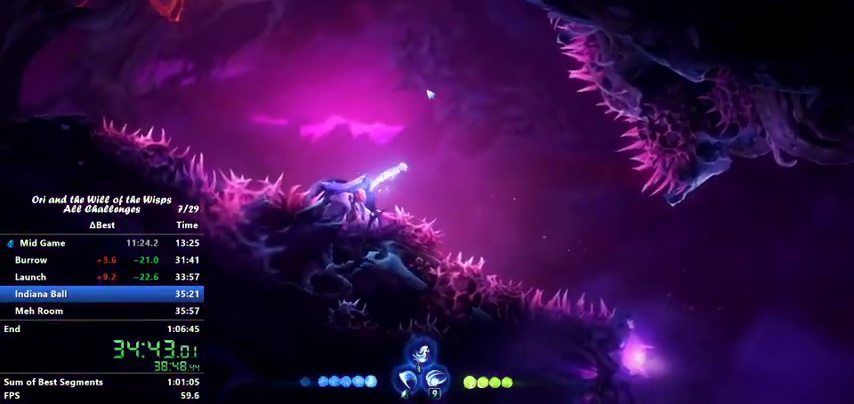
{"keys": ["ability1", "left"], "events": [[67, "jump", "up"], [67, "right", "up"], [133, "ability2", "down"], [267, "ability2", "up"], [300, "left", "down"], [500, "ability1", "down"]]}
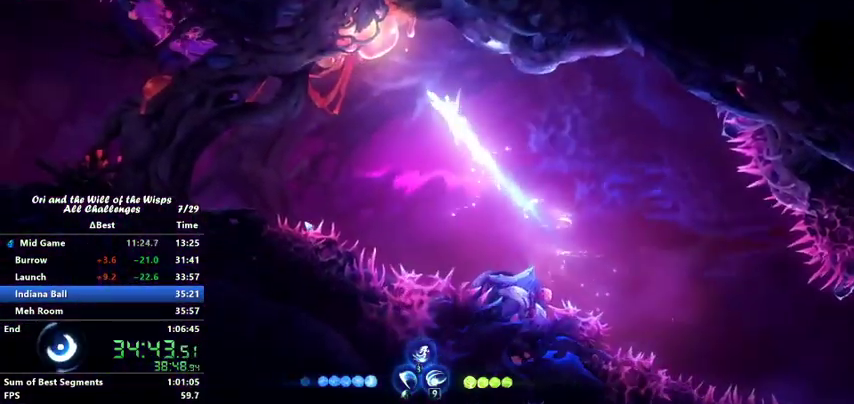
{"keys": ["ability1"], "events": [[67, "ability1", "up"], [100, "left", "up"], [167, "ability1", "down"], [200, "ability1", "up"], [333, "ability1", "down"], [367, "ability1", "up"], [467, "ability1", "down"]]}
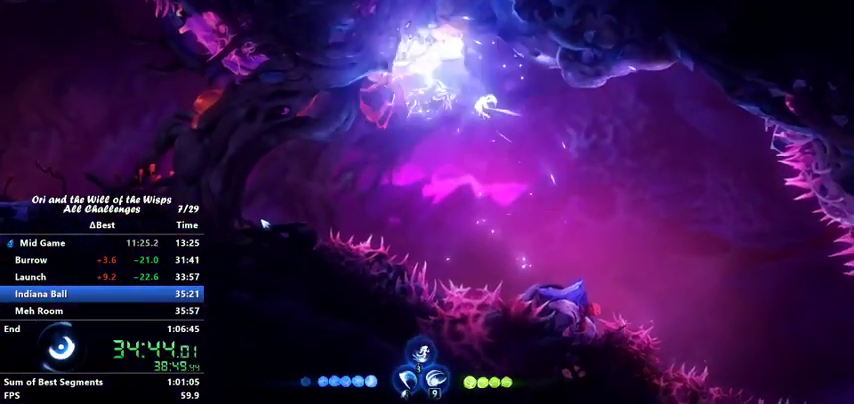
{"keys": ["ability2", "left"], "events": [[67, "ability1", "up"], [100, "ability1", "down"], [200, "ability1", "up"], [433, "ability2", "down"], [467, "left", "down"]]}
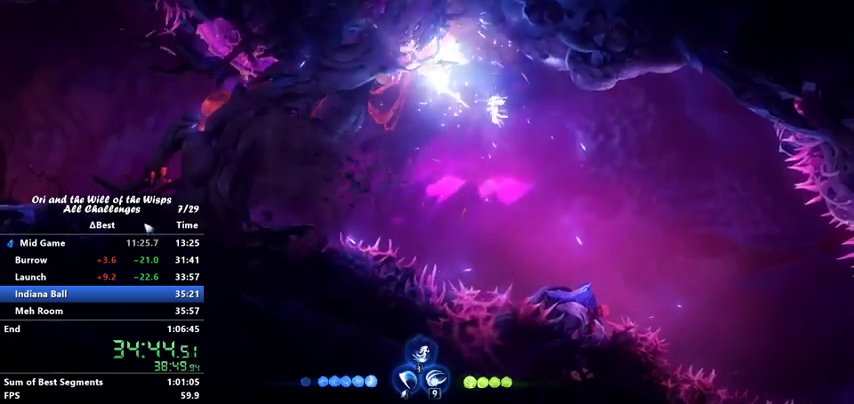
{"keys": ["dash", "left"], "events": [[33, "ability2", "up"], [467, "dash", "down"]]}
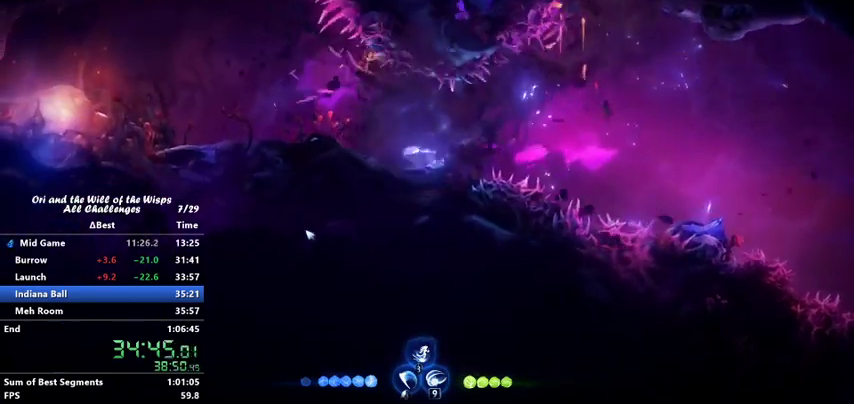
{"keys": ["jump", "left"], "events": [[100, "dash", "up"], [100, "jump", "down"], [167, "dash", "down"], [167, "jump", "up"], [333, "dash", "up"], [333, "jump", "down"]]}
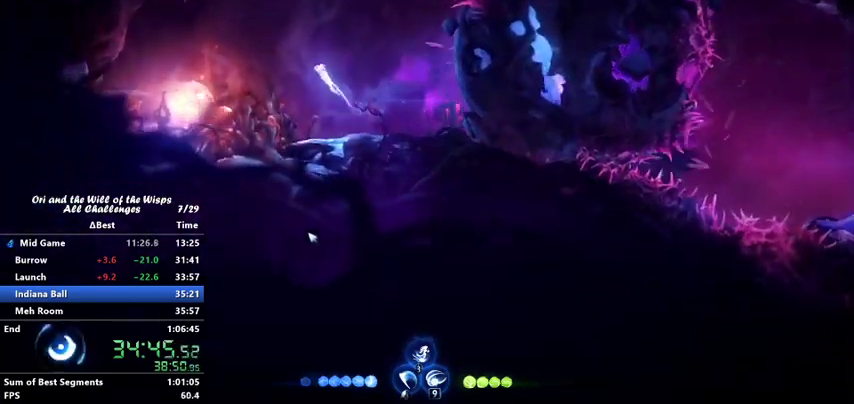
{"keys": ["left"], "events": [[67, "ability1", "down"], [100, "jump", "up"], [167, "ability1", "up"], [267, "ability1", "down"], [367, "ability1", "up"], [400, "ability1", "down"], [467, "ability1", "up"]]}
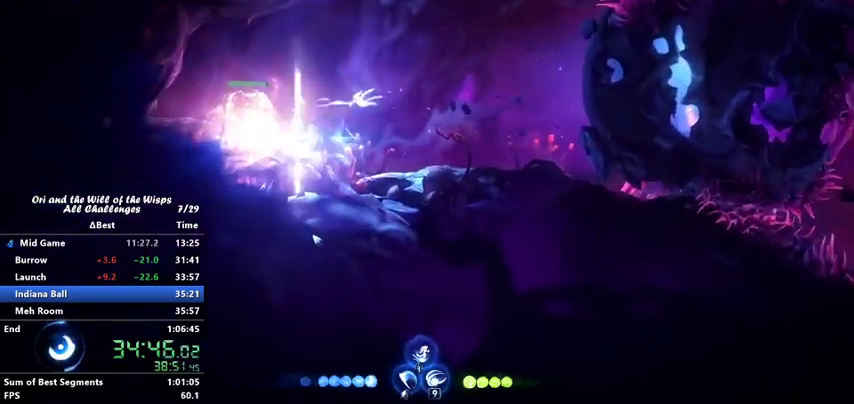
{"keys": [], "events": [[67, "ability1", "down"], [133, "ability1", "up"], [167, "jump", "down"], [267, "ability1", "down"], [267, "jump", "up"], [300, "ability1", "up"], [367, "left", "up"], [400, "ability1", "down"], [500, "ability1", "up"]]}
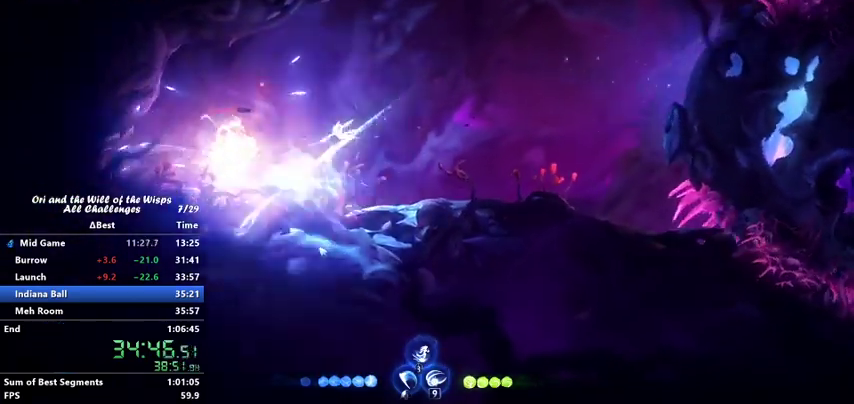
{"keys": ["ability1", "left"], "events": [[67, "ability1", "down"], [167, "ability1", "up"], [233, "ability1", "down"], [267, "ability1", "up"], [333, "left", "down"], [367, "ability1", "down"], [400, "ability1", "up"], [500, "ability1", "down"]]}
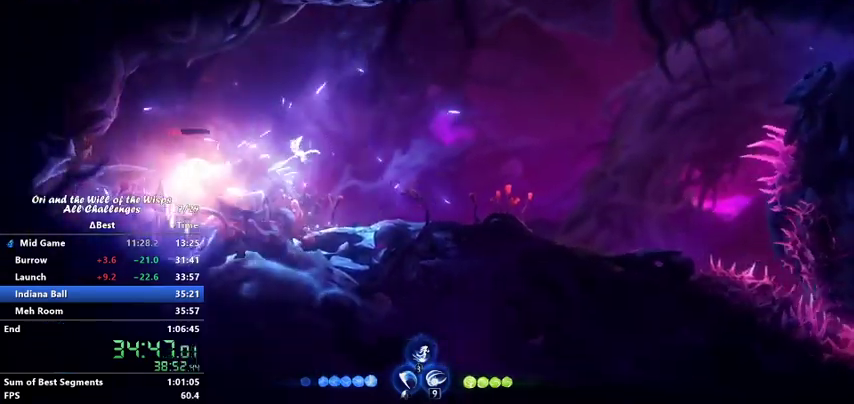
{"keys": ["ability1"], "events": [[67, "ability1", "up"], [100, "jump", "down"], [167, "ability1", "down"], [200, "jump", "up"], [200, "left", "up"], [267, "ability1", "up"], [367, "ability1", "down"], [400, "ability1", "up"], [467, "ability1", "down"]]}
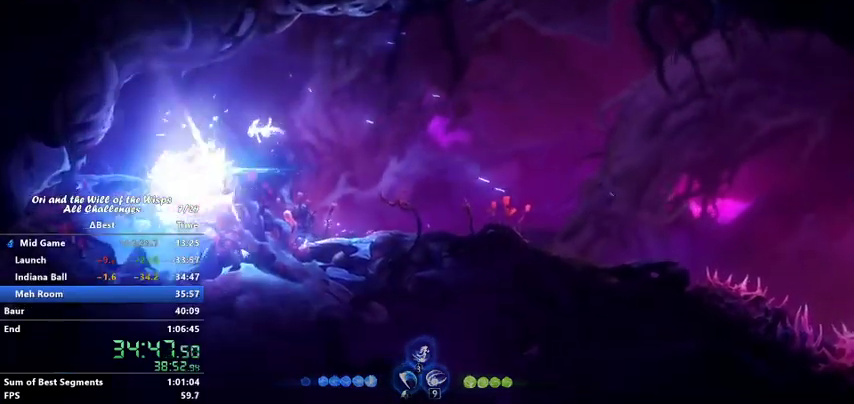
{"keys": [], "events": [[33, "ability1", "up"], [133, "ability1", "down"], [133, "left", "down"], [200, "ability1", "up"], [367, "ability2", "down"], [400, "ability2", "up"], [500, "left", "up"]]}
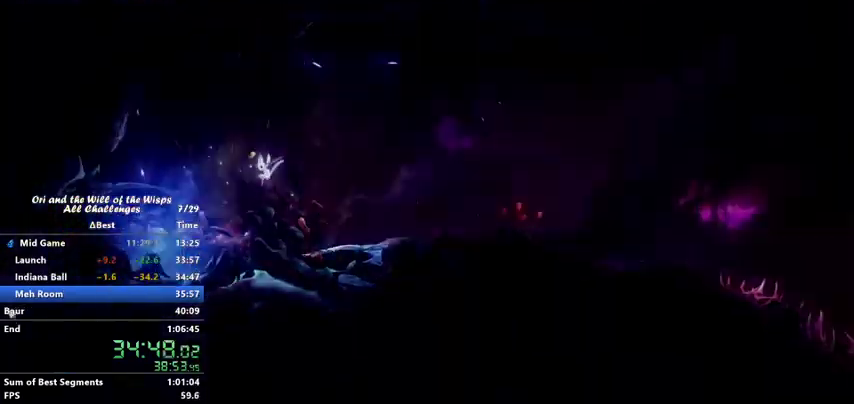
{"keys": [], "events": []}
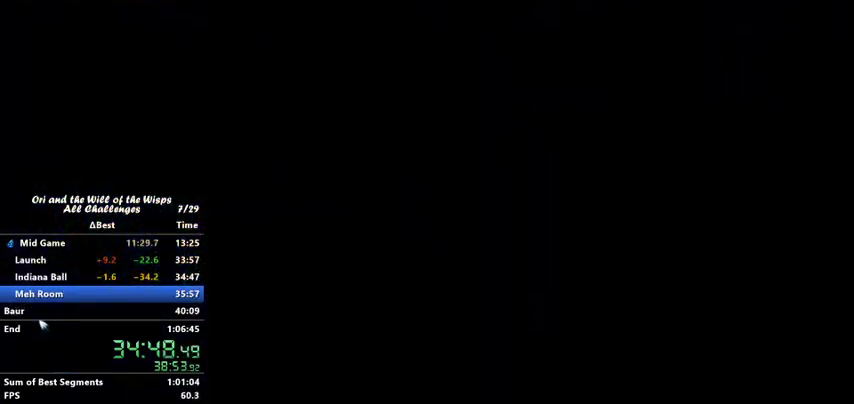
{"keys": [], "events": []}
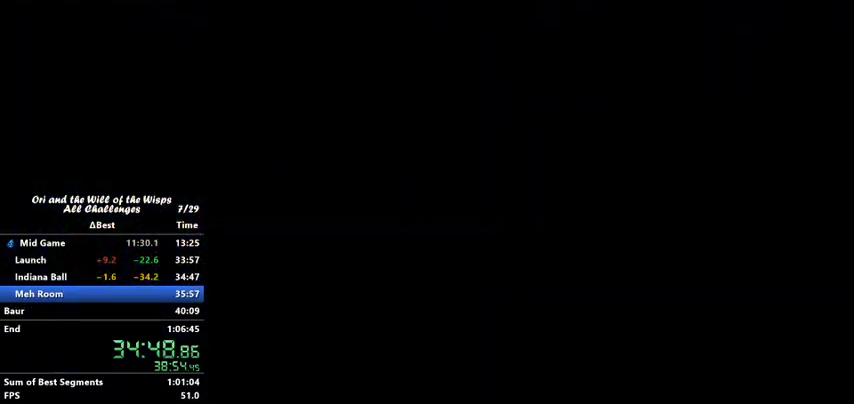
{"keys": [], "events": []}
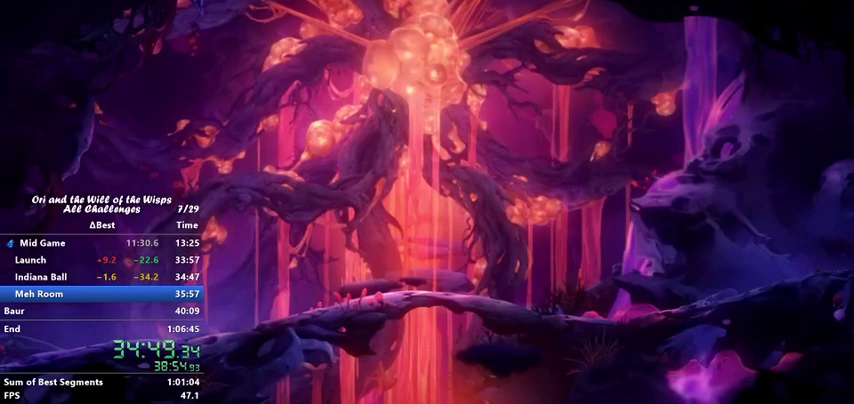
{"keys": [], "events": []}
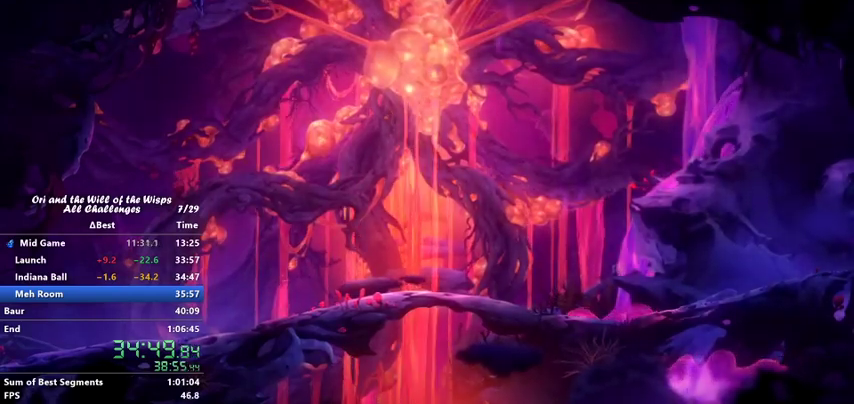
{"keys": [], "events": []}
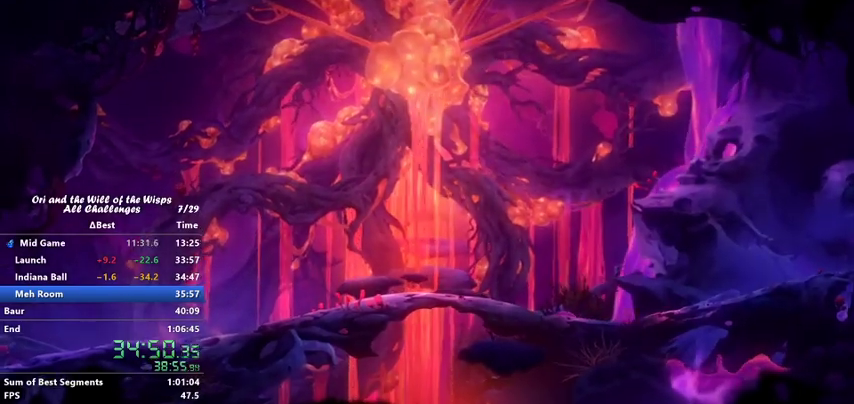
{"keys": ["ability1", "jump"], "events": [[33, "ability1", "down"], [133, "ability1", "up"], [500, "ability1", "down"], [500, "jump", "down"]]}
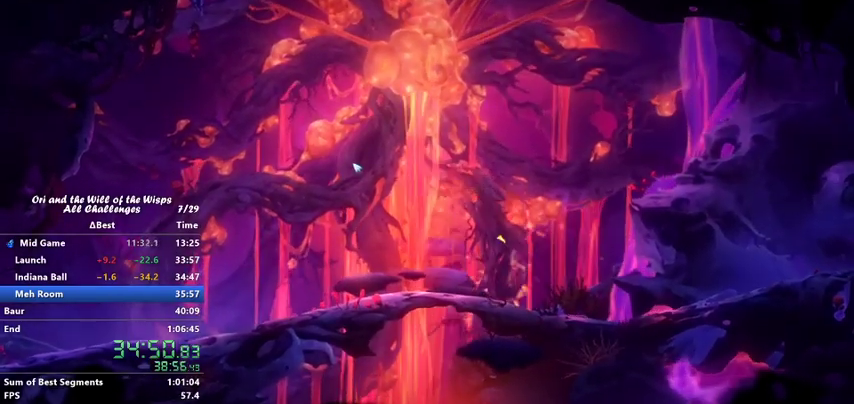
{"keys": [], "events": [[67, "ability1", "up"], [67, "jump", "up"], [100, "ability1", "down"], [200, "ability1", "up"], [200, "jump", "down"], [233, "jump", "up"]]}
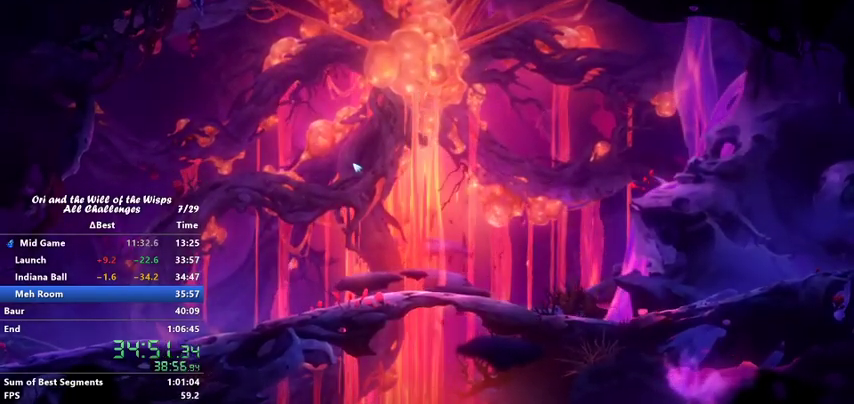
{"keys": [], "events": []}
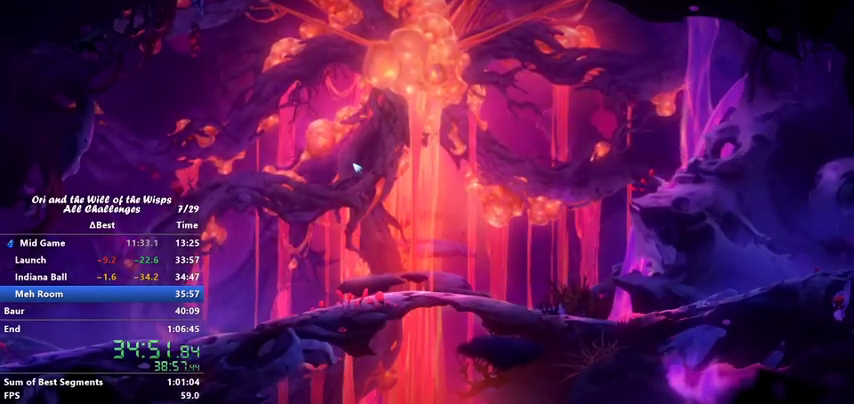
{"keys": [], "events": []}
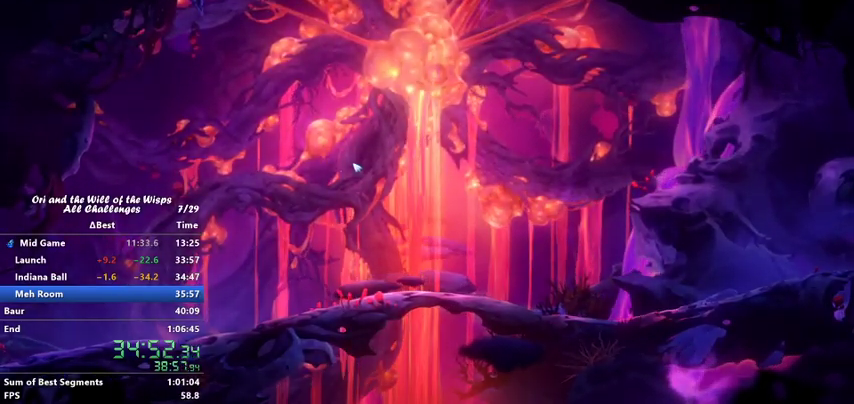
{"keys": [], "events": []}
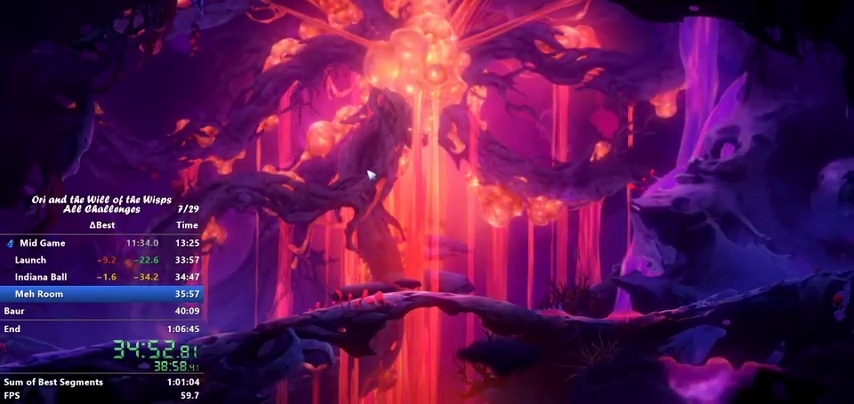
{"keys": ["ability1", "left"], "events": [[467, "ability1", "down"], [467, "left", "down"]]}
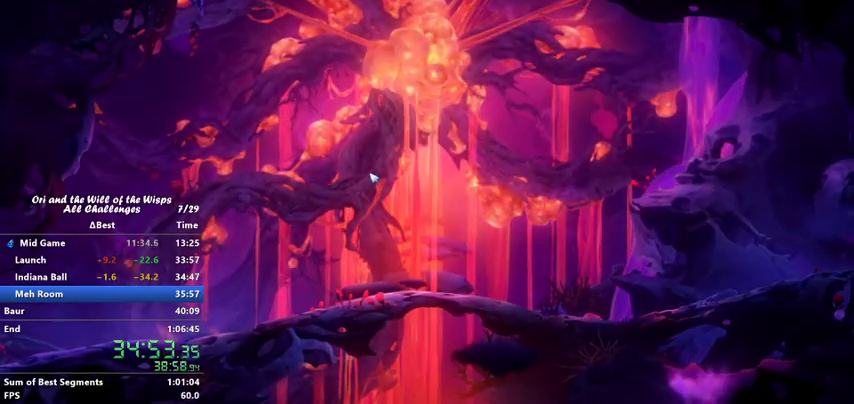
{"keys": ["left"], "events": [[33, "ability1", "up"], [133, "ability1", "down"], [167, "ability1", "up"], [167, "jump", "down"], [267, "ability1", "down"], [267, "jump", "up"], [367, "ability1", "up"], [367, "jump", "down"], [467, "jump", "up"]]}
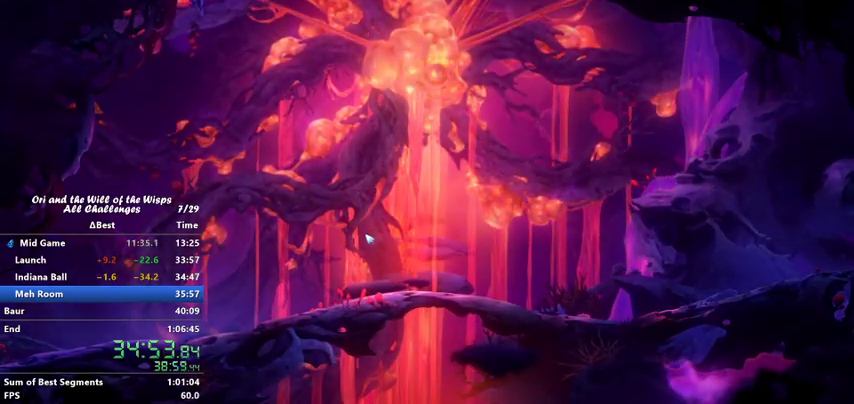
{"keys": ["left"], "events": []}
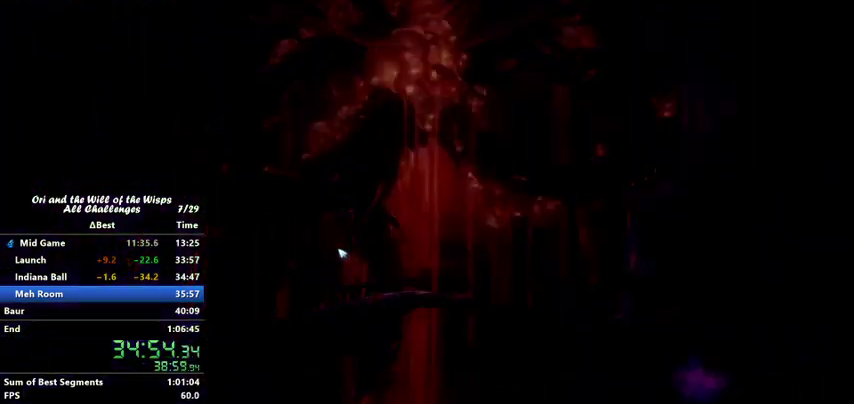
{"keys": ["left"], "events": []}
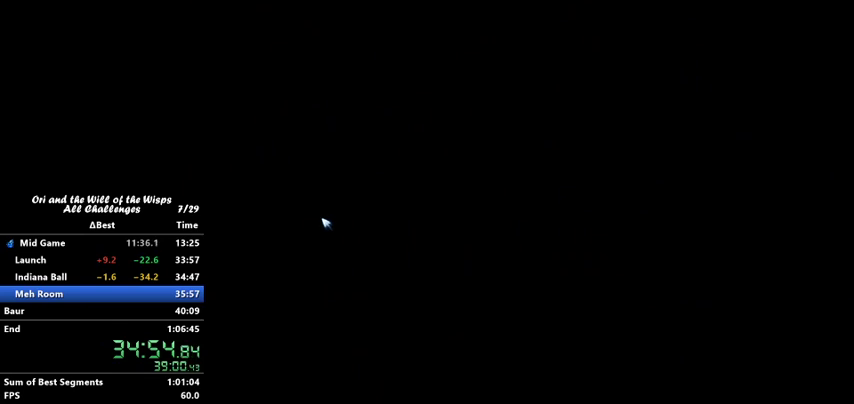
{"keys": ["jump", "left"], "events": [[367, "dash", "down"], [500, "dash", "up"], [500, "jump", "down"]]}
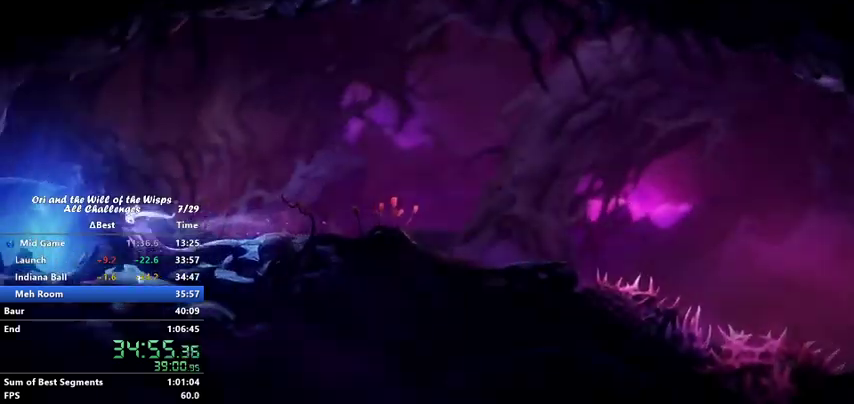
{"keys": ["left"], "events": [[100, "jump", "up"], [167, "ability2", "down"], [233, "ability2", "up"]]}